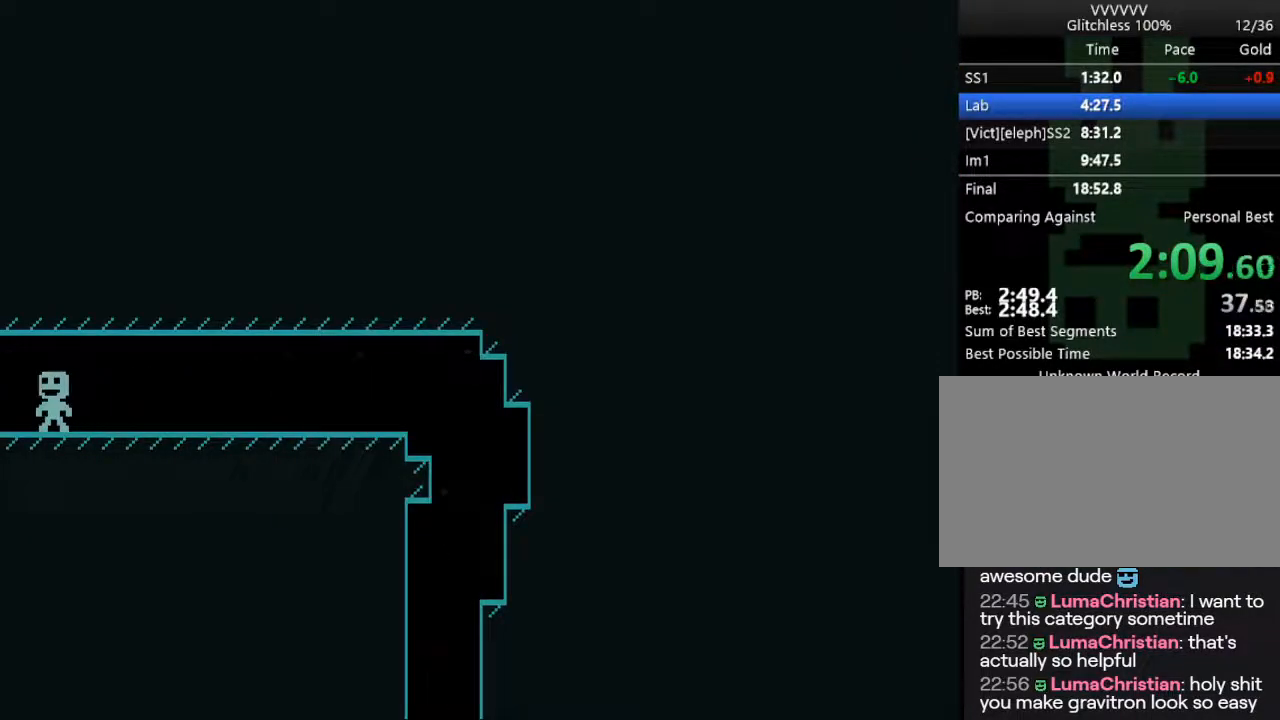
Gameplay with keyboard; each line is a JSON object with the keys held at the frame after it. "events" lists presses ("down") and releases ("up") of "down", "escape", "left", "r", "return", "right", "s", "space" and "up" between this image and that frame as [ms after this image, input, new state], when the widget could be followed in between. No other keys are recorded. Mouse input is not recorded.
{"keys": ["left"], "events": []}
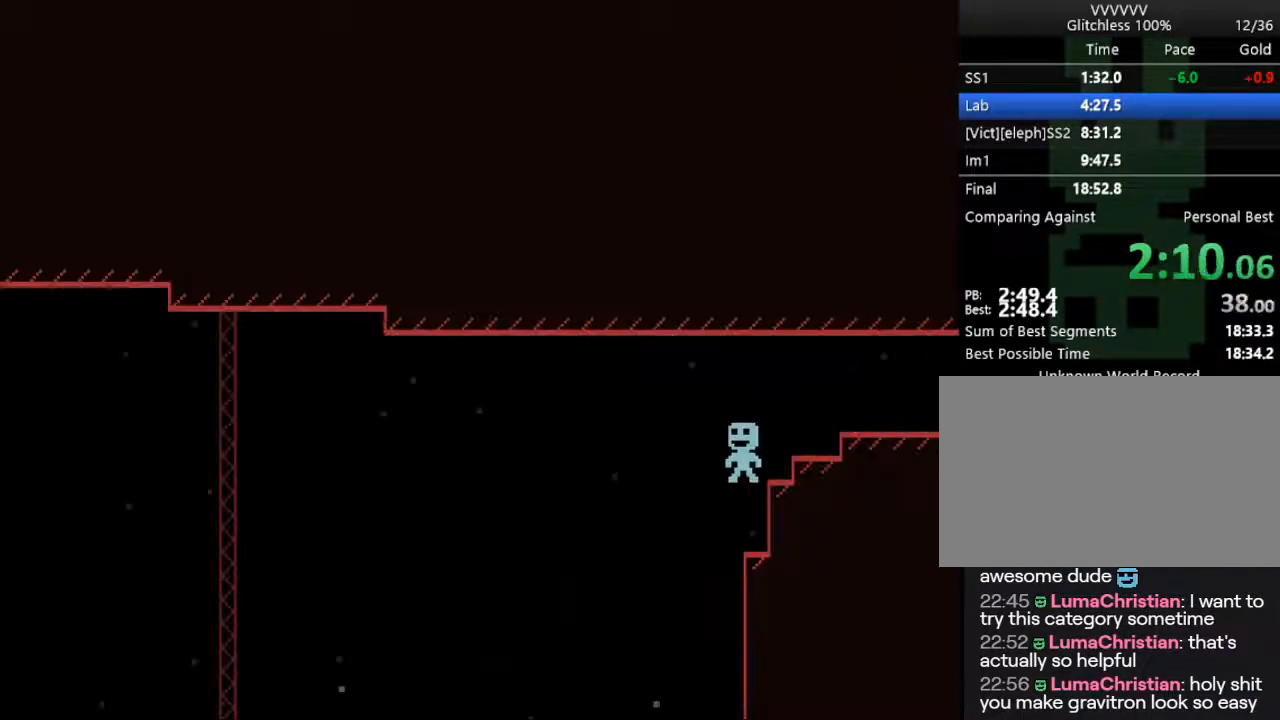
{"keys": ["left"], "events": []}
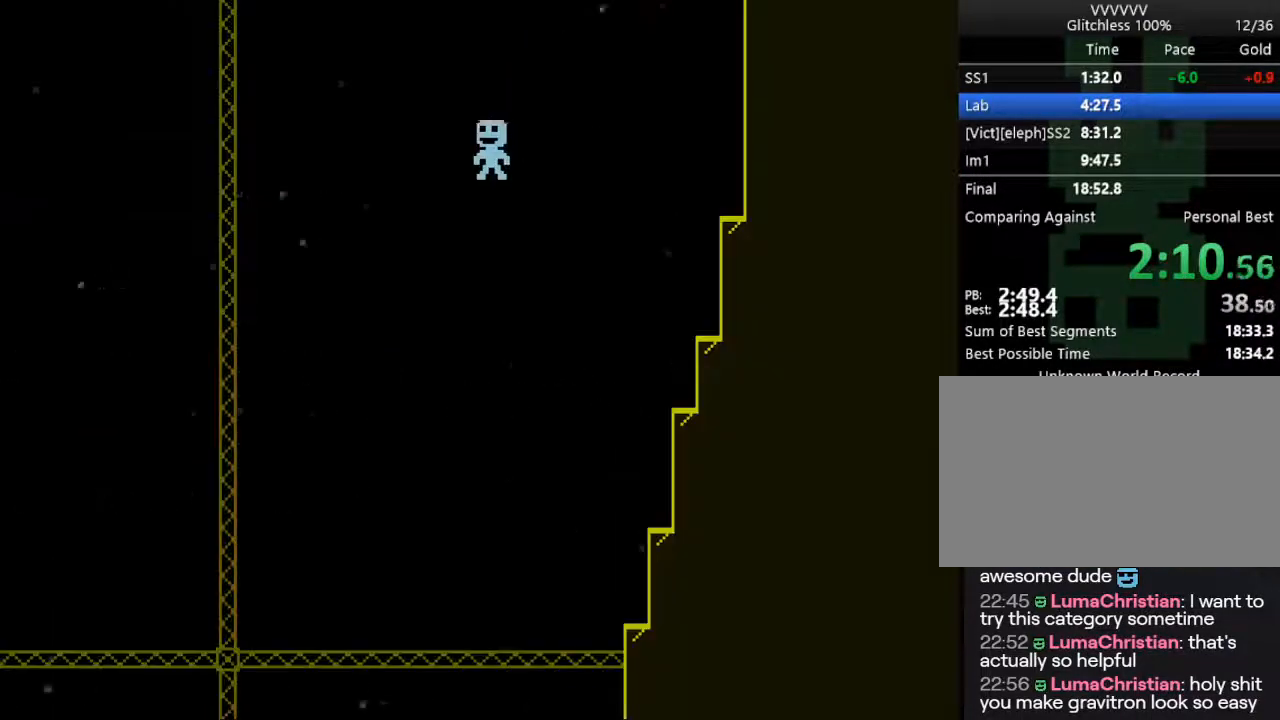
{"keys": ["left"], "events": []}
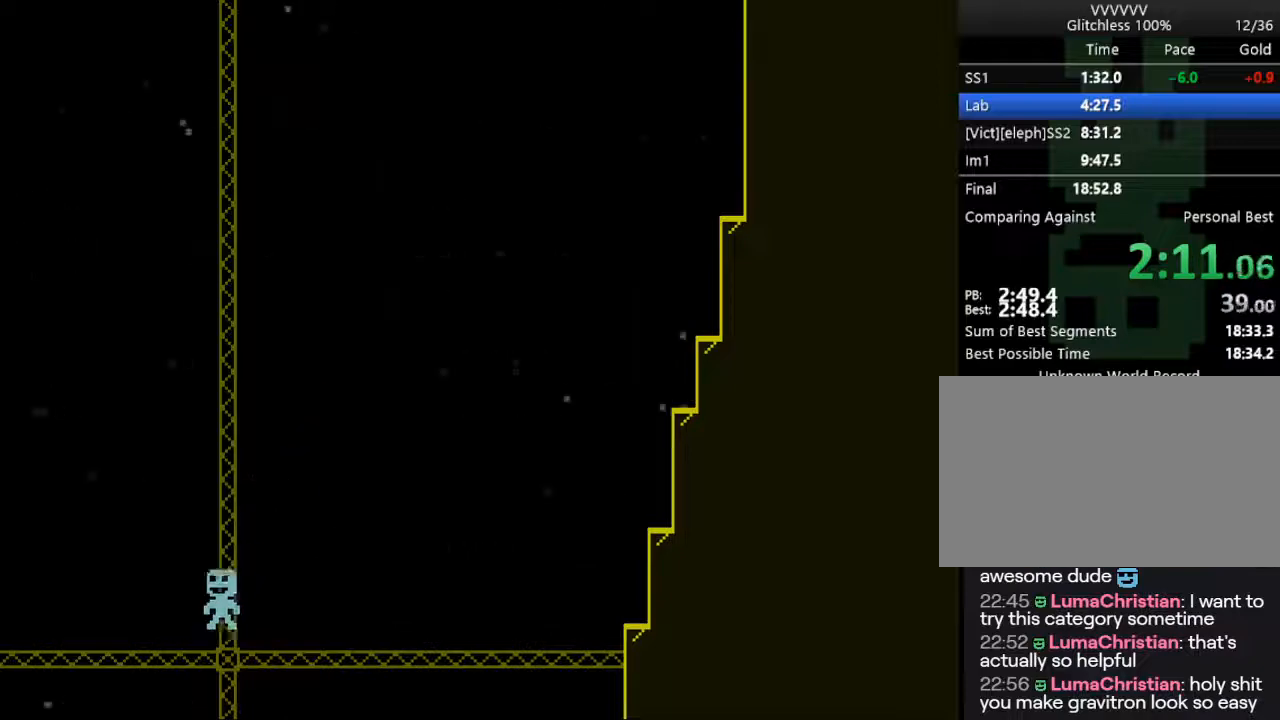
{"keys": ["left"], "events": []}
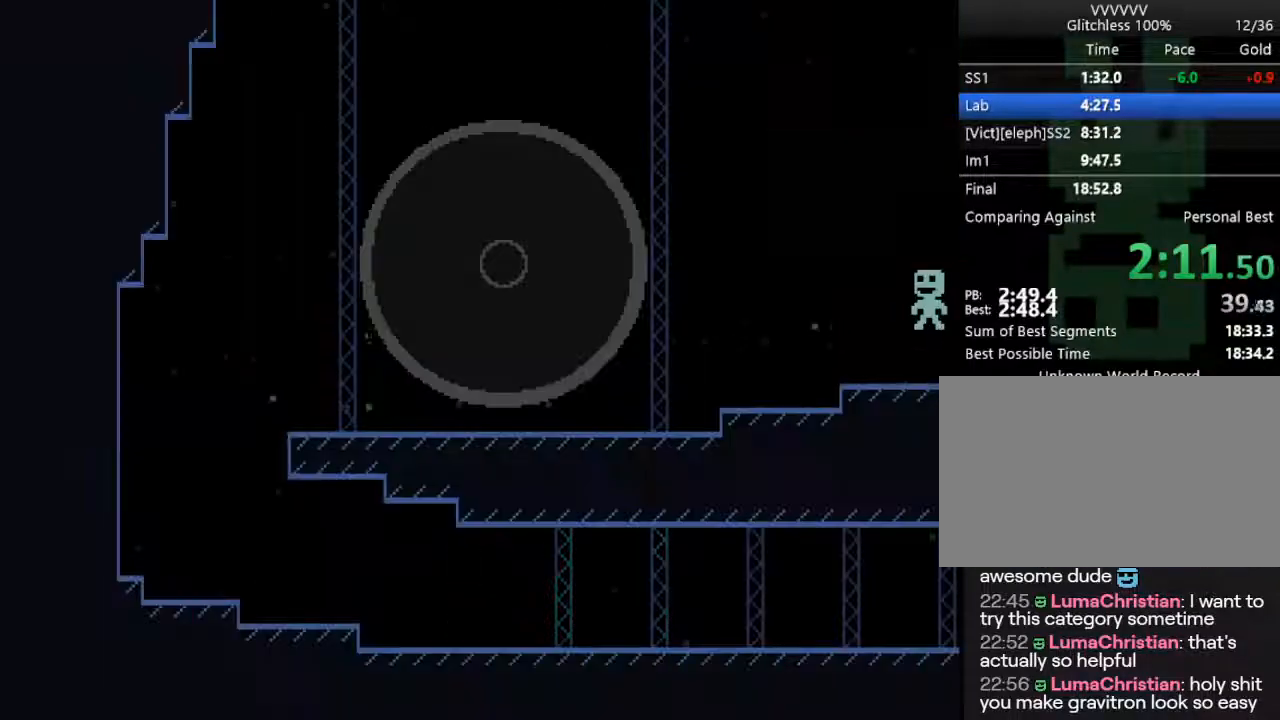
{"keys": ["left"], "events": []}
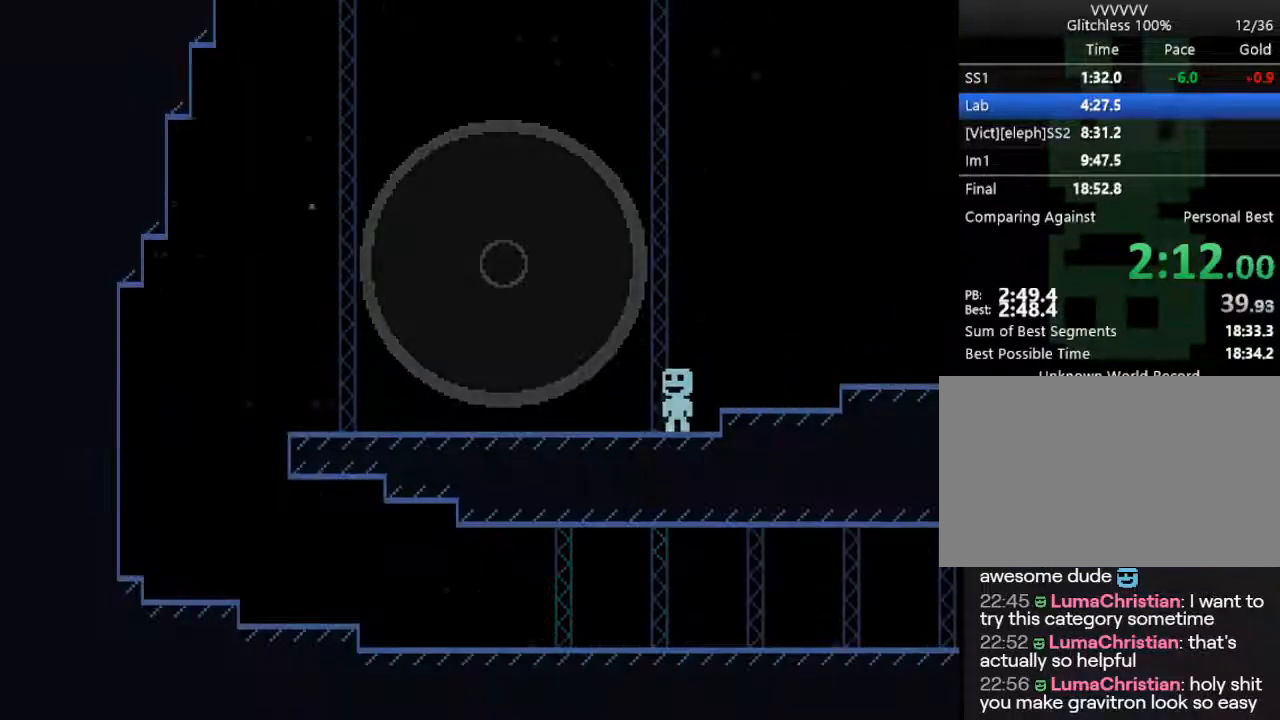
{"keys": ["left"], "events": []}
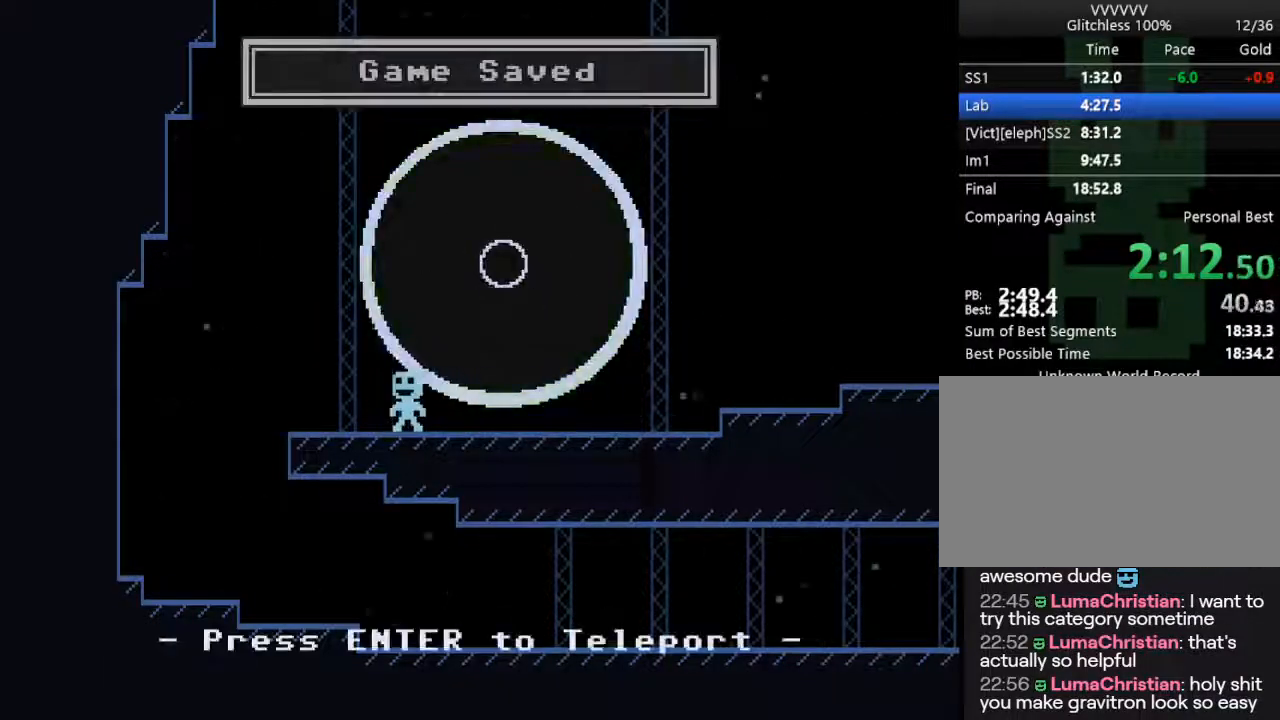
{"keys": ["right"], "events": [[217, "right", "down"], [267, "left", "up"]]}
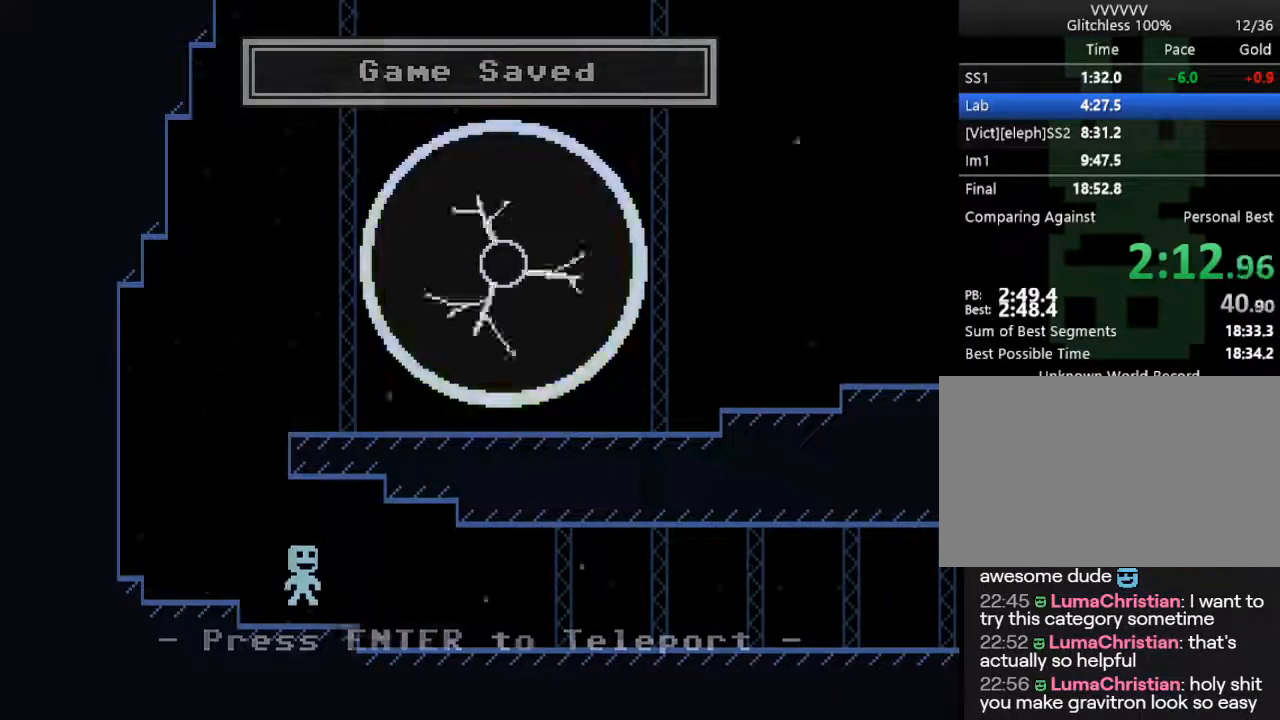
{"keys": ["right"], "events": []}
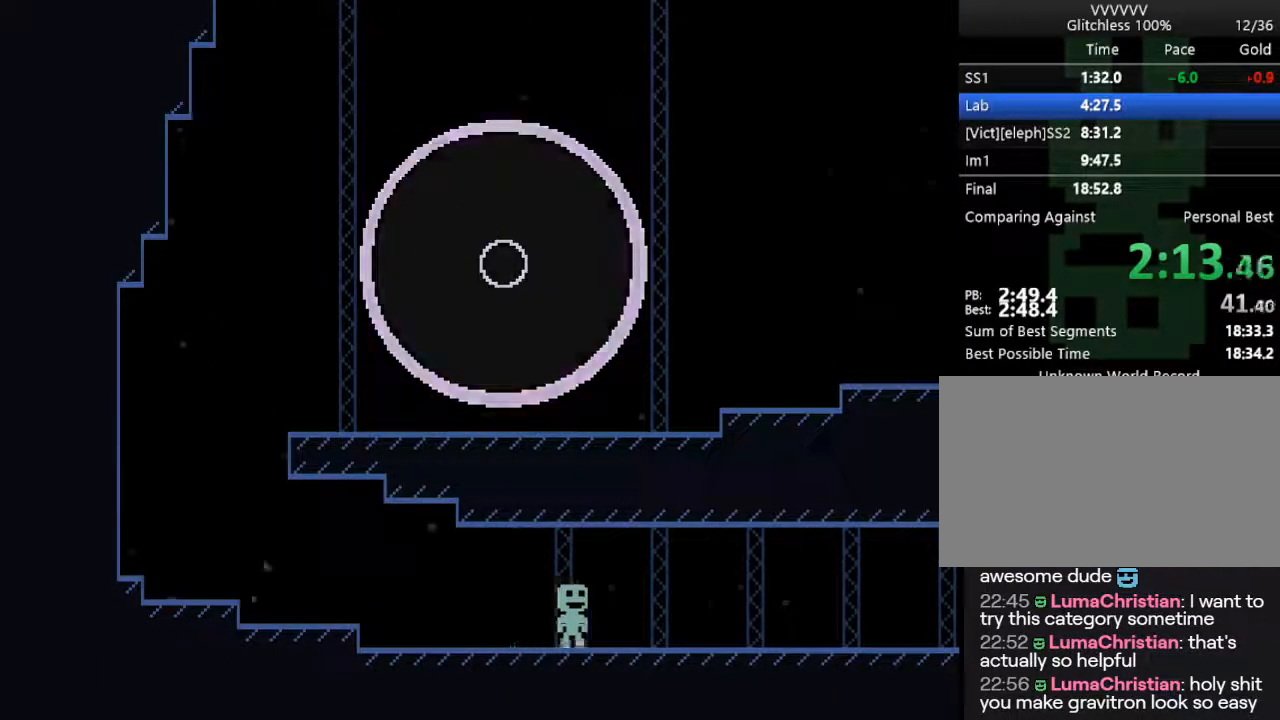
{"keys": ["right"], "events": []}
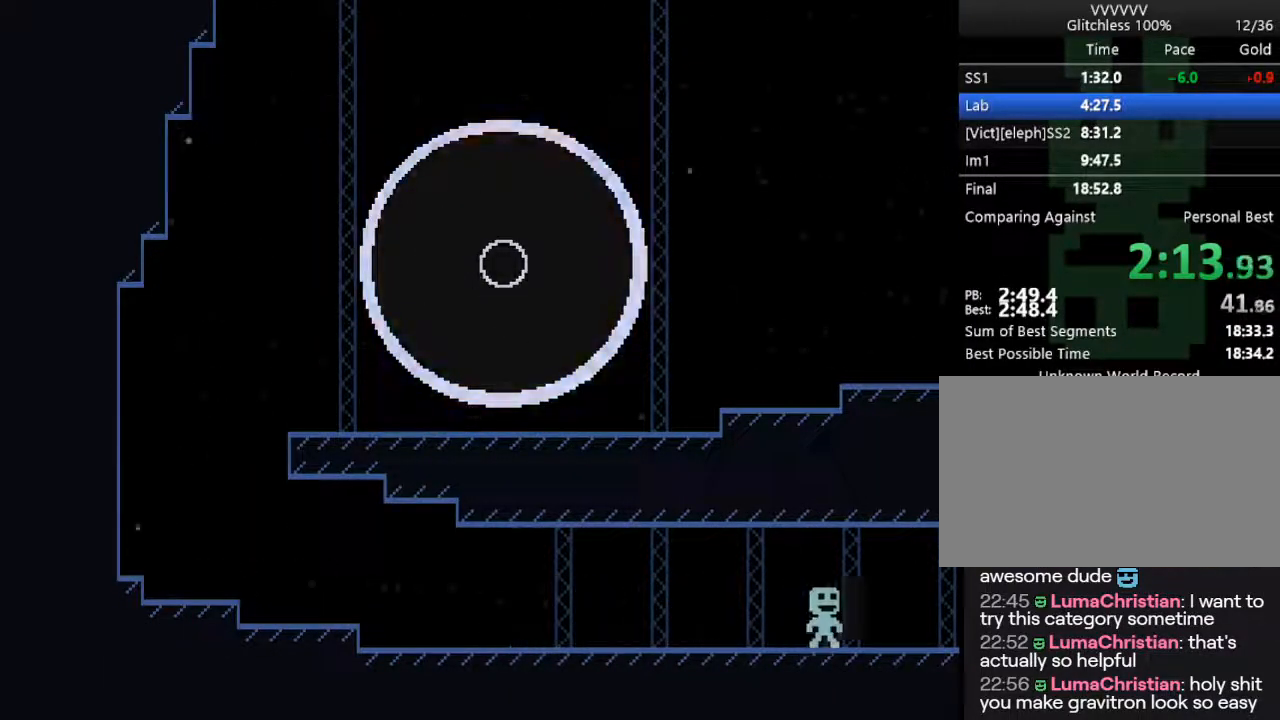
{"keys": ["right"], "events": []}
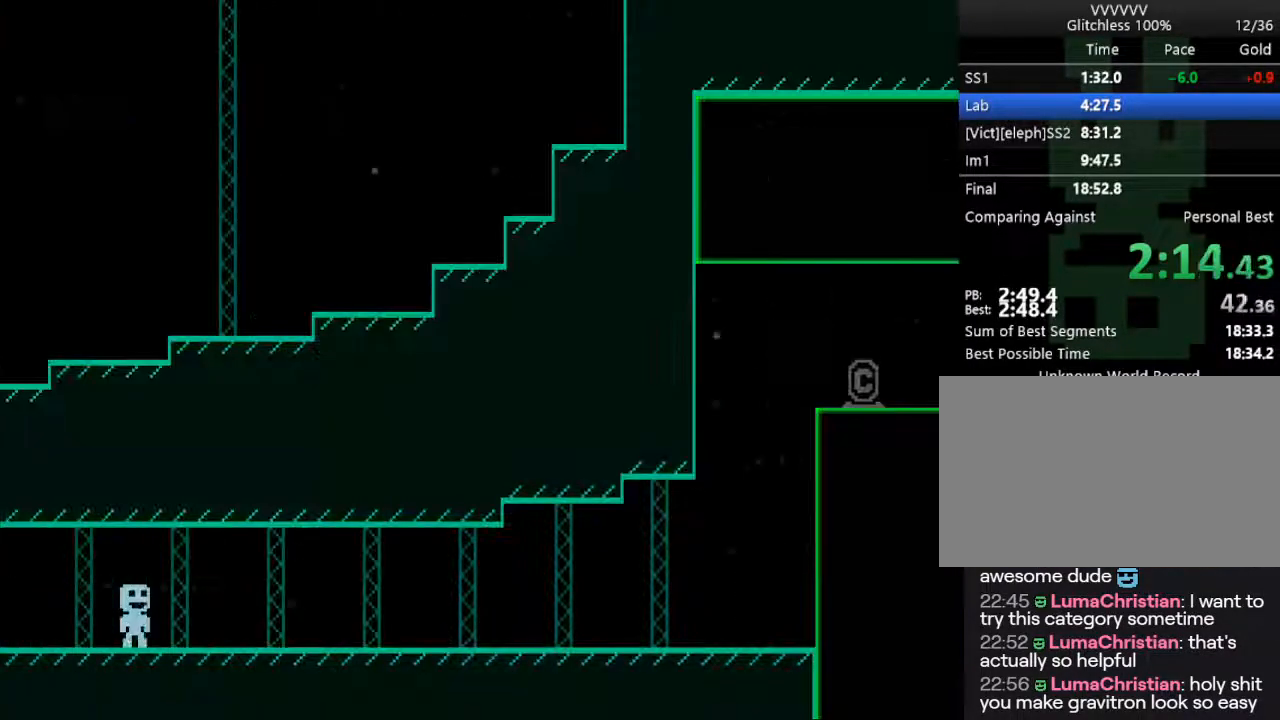
{"keys": ["right"], "events": [[233, "s", "down"], [317, "s", "up"]]}
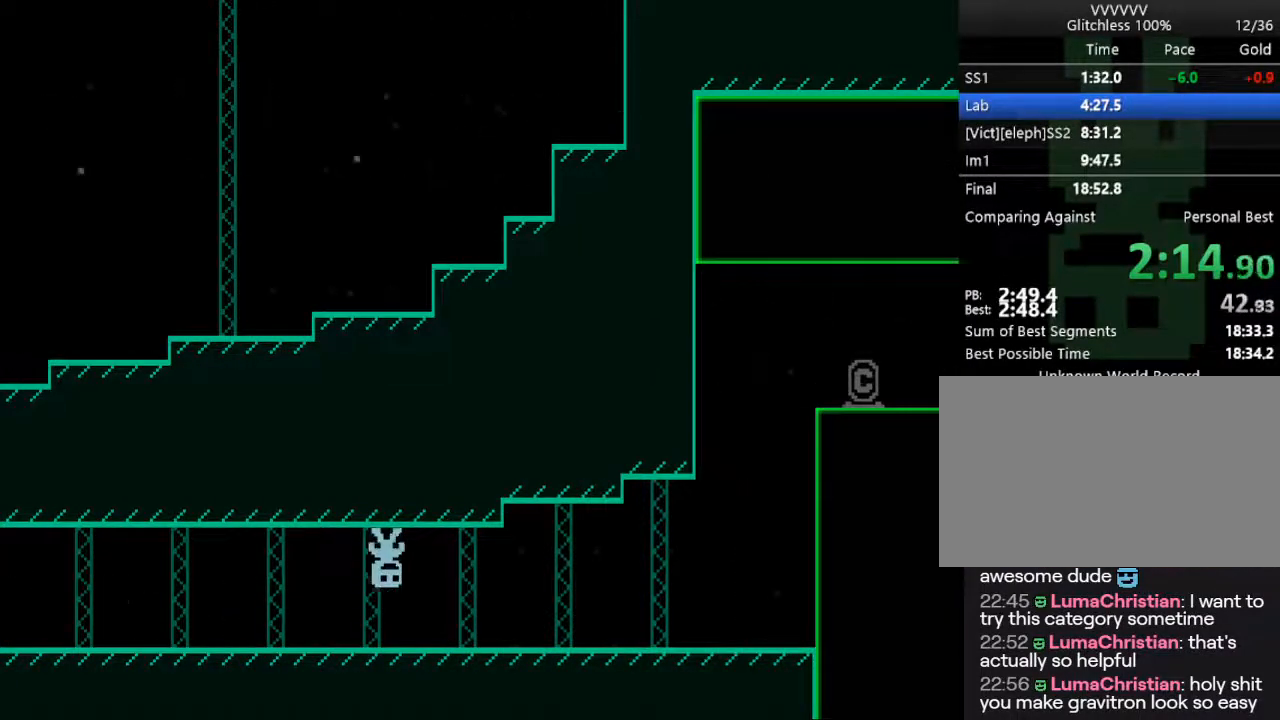
{"keys": ["right"], "events": []}
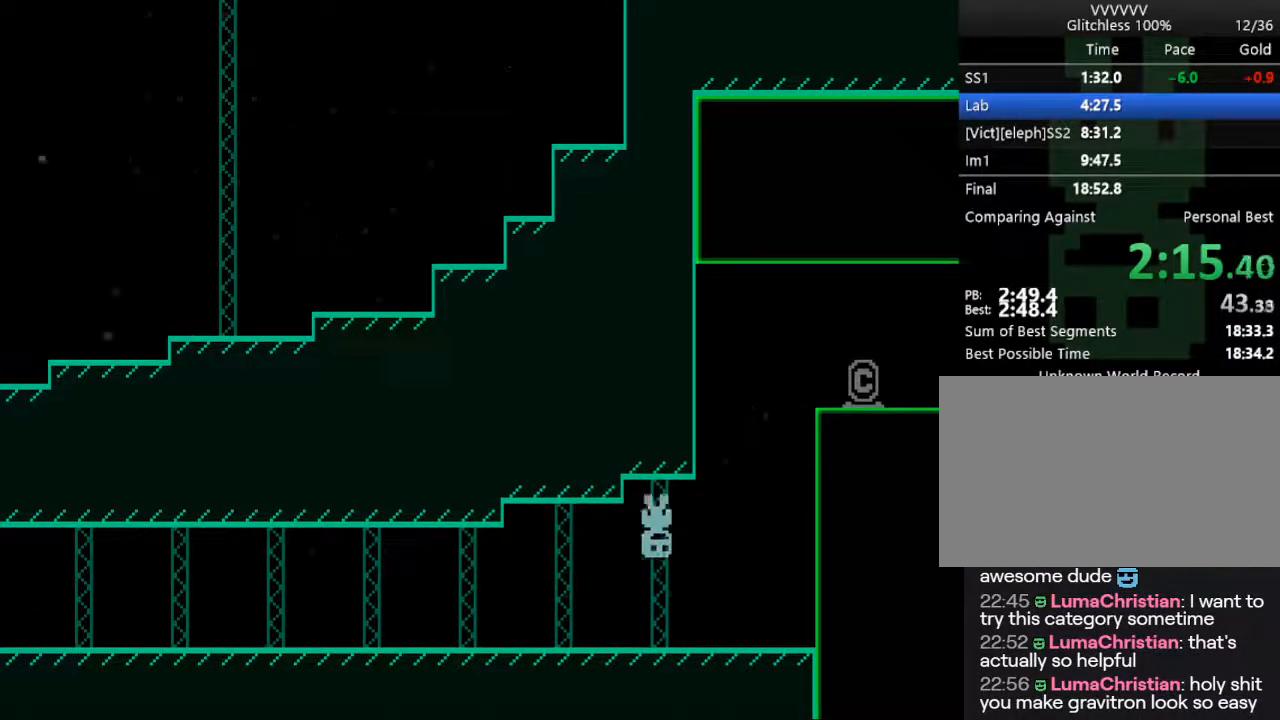
{"keys": ["right", "s"], "events": [[400, "s", "down"]]}
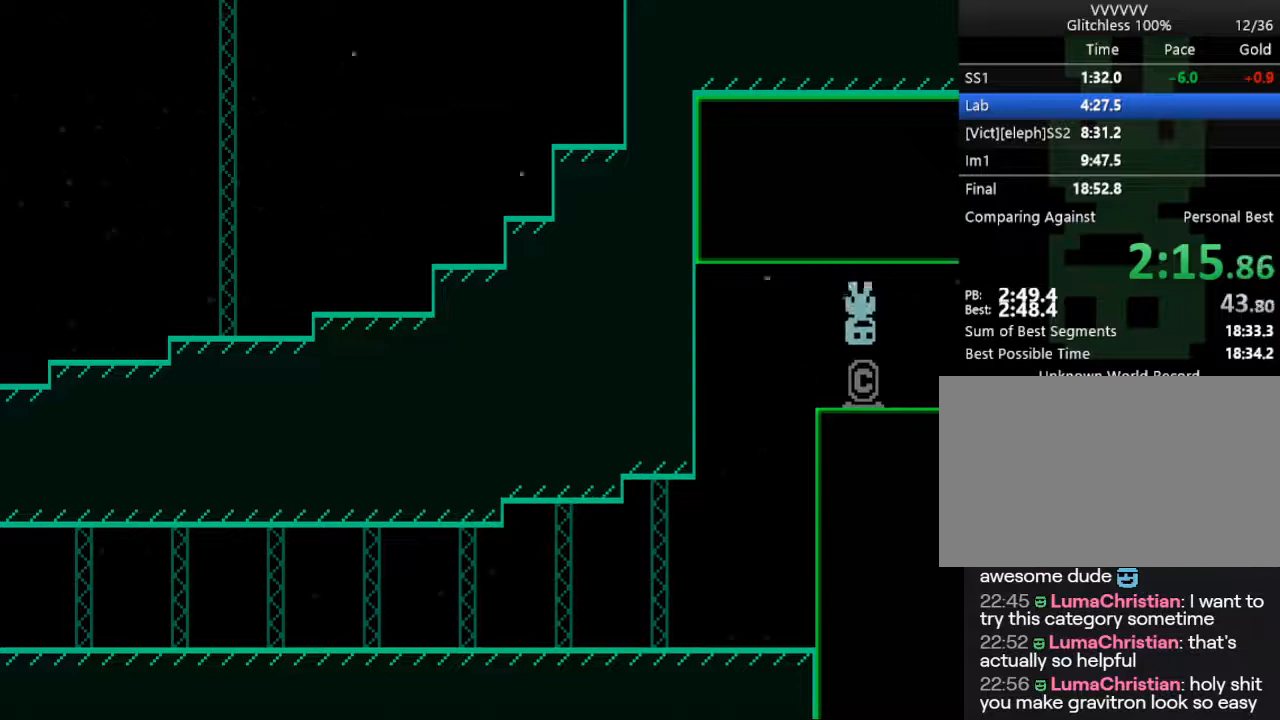
{"keys": ["right"], "events": [[283, "s", "up"]]}
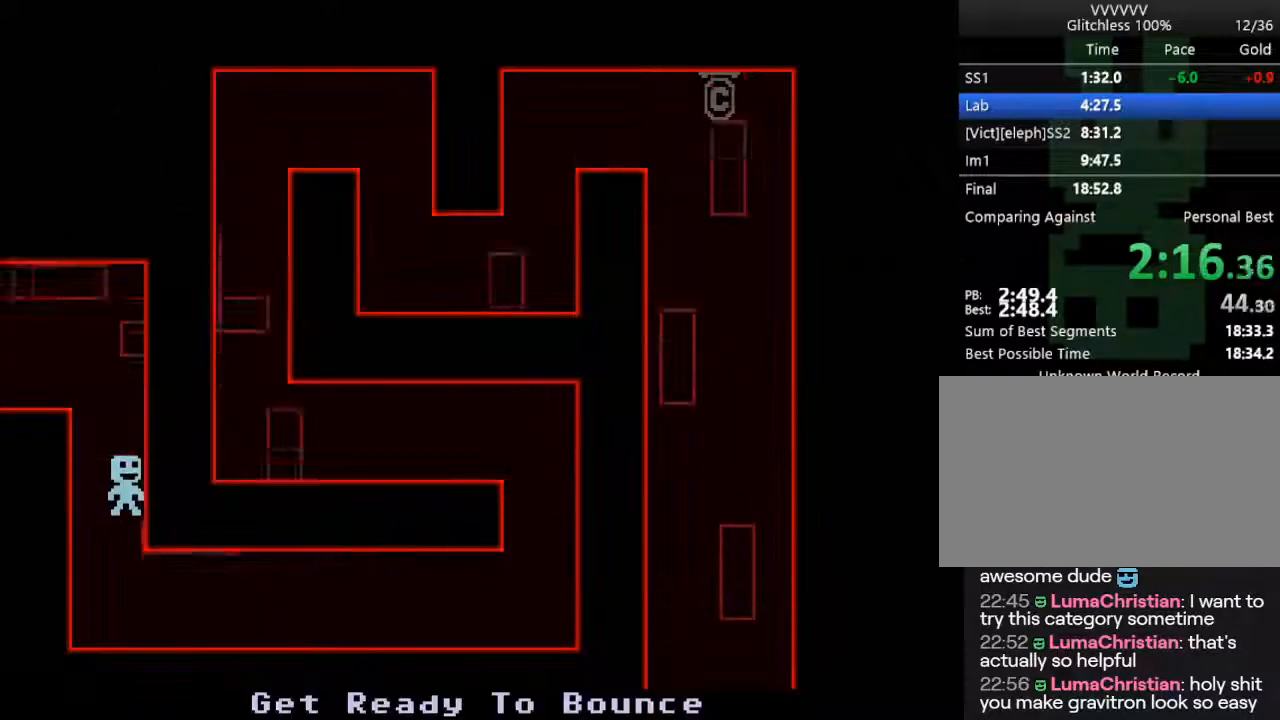
{"keys": ["right"], "events": []}
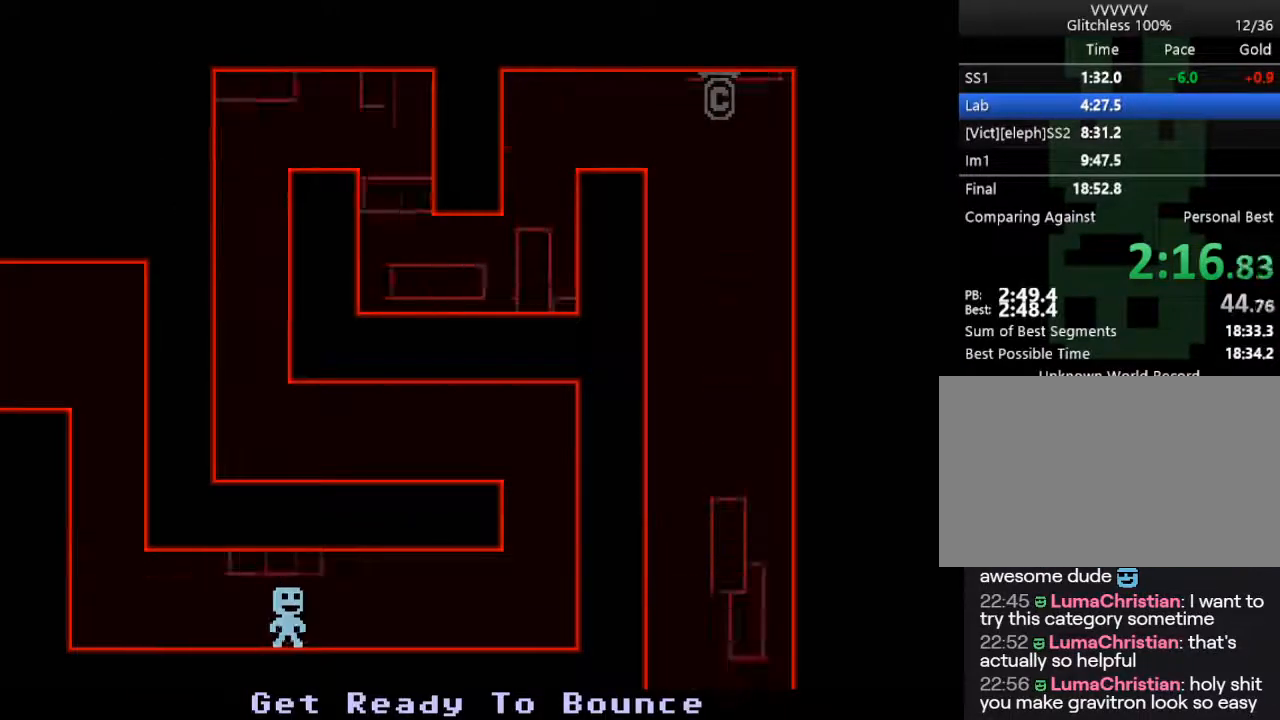
{"keys": ["left", "right", "s"], "events": [[350, "s", "down"], [450, "left", "down"]]}
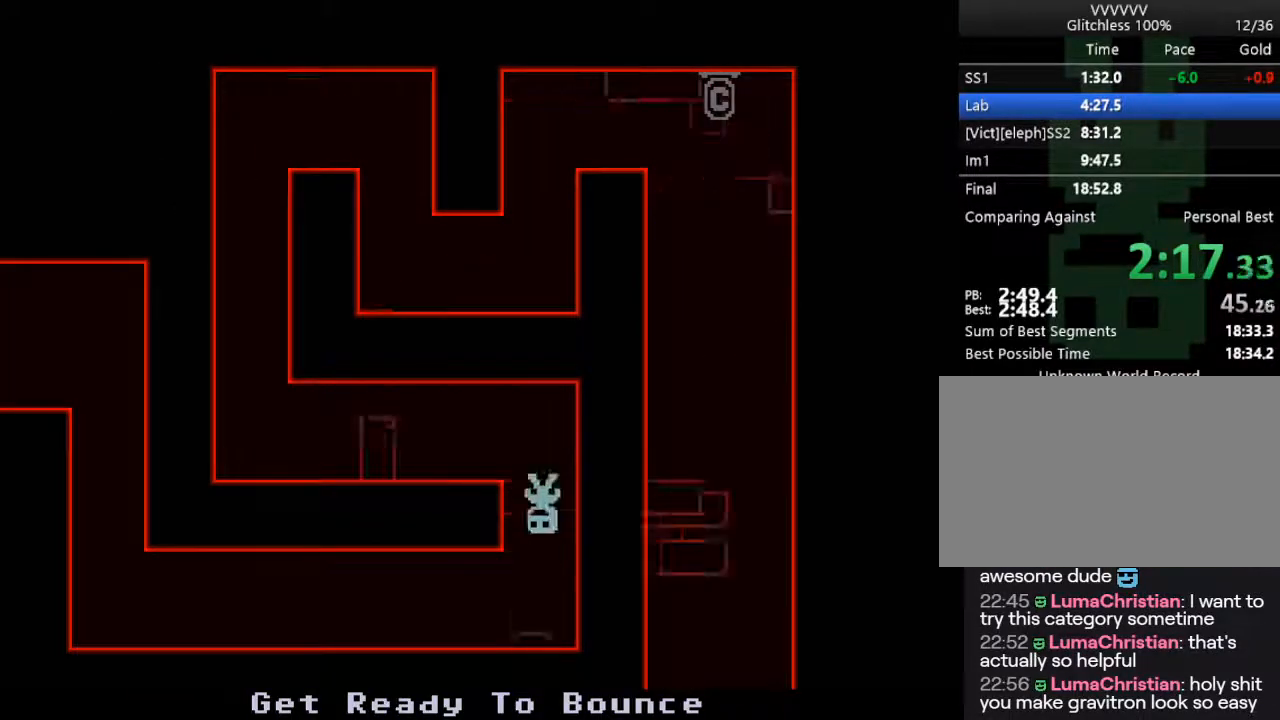
{"keys": ["left"], "events": [[50, "right", "up"], [50, "s", "up"]]}
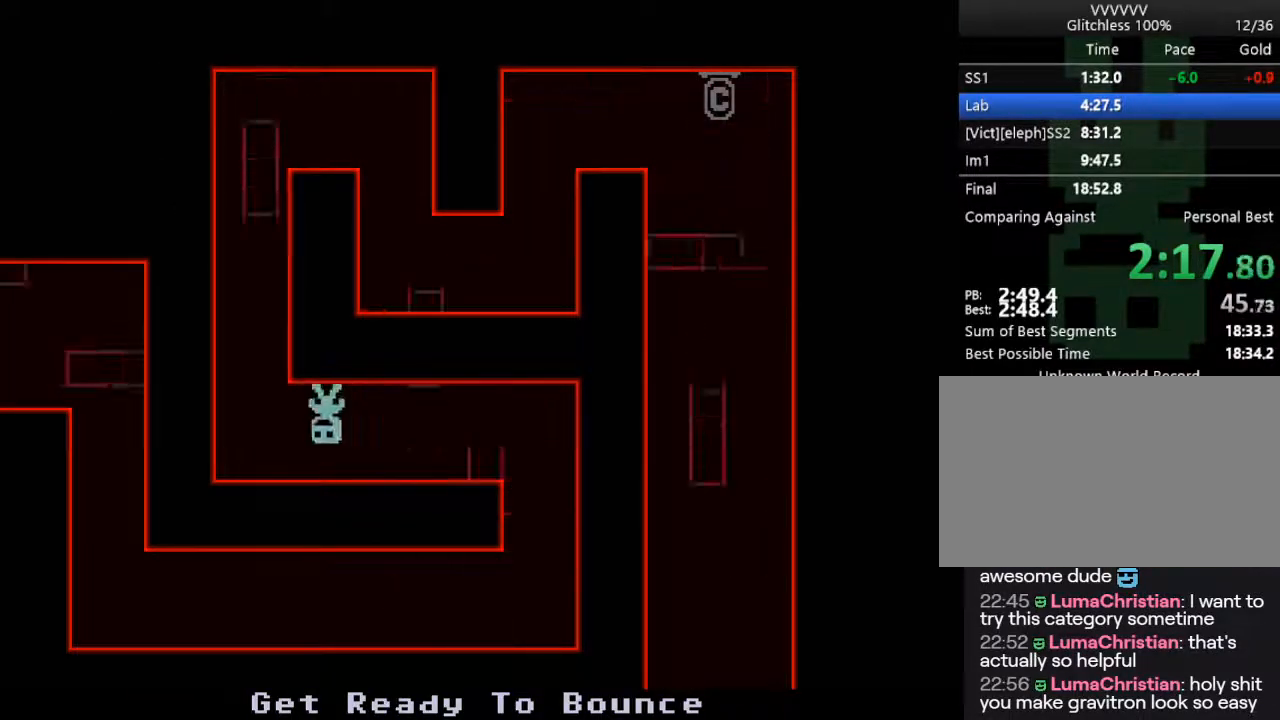
{"keys": ["right"], "events": [[100, "right", "down"], [200, "left", "up"]]}
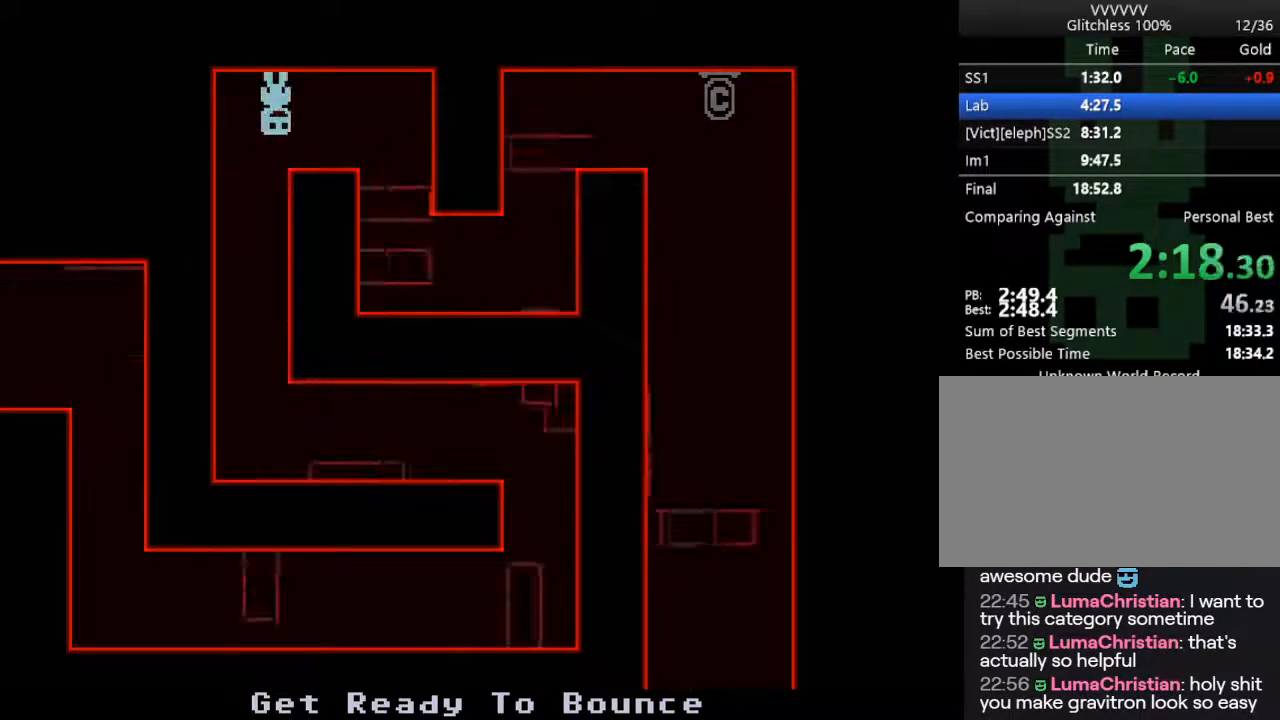
{"keys": ["right", "s"], "events": [[117, "s", "down"], [317, "s", "up"], [450, "s", "down"]]}
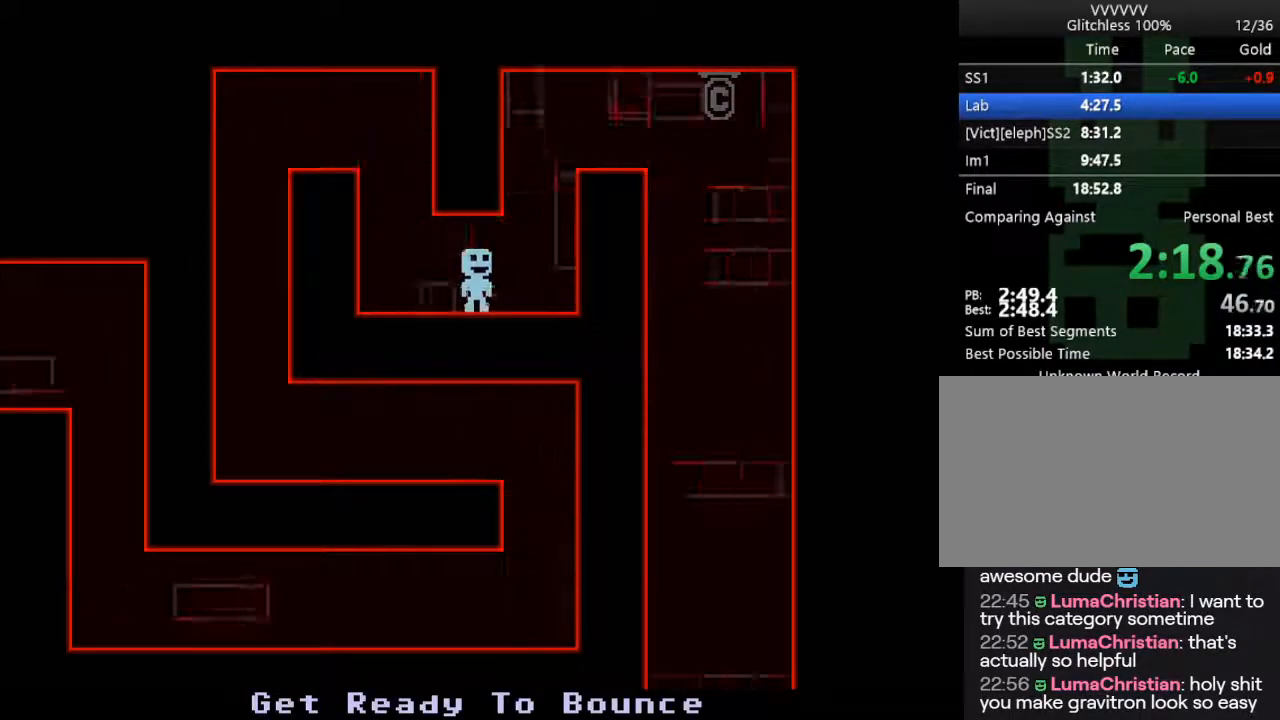
{"keys": ["right", "s"], "events": [[133, "s", "up"], [367, "s", "down"]]}
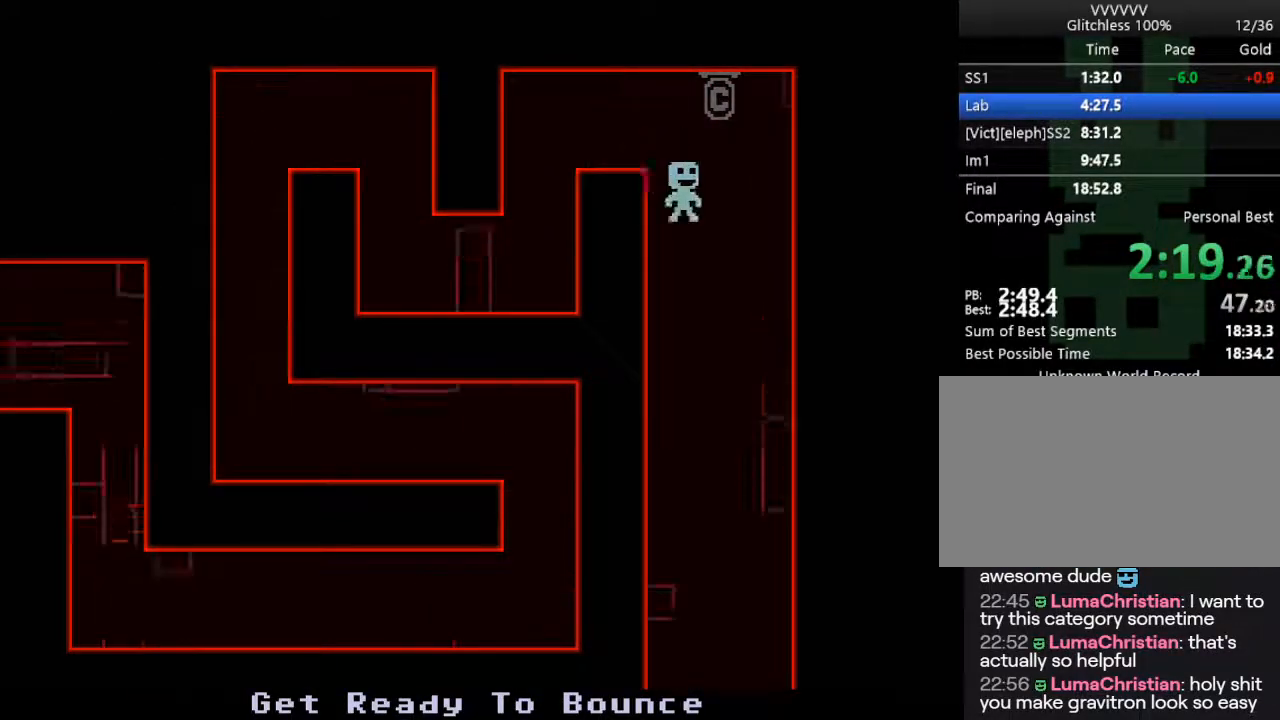
{"keys": [], "events": [[200, "s", "up"], [250, "right", "up"]]}
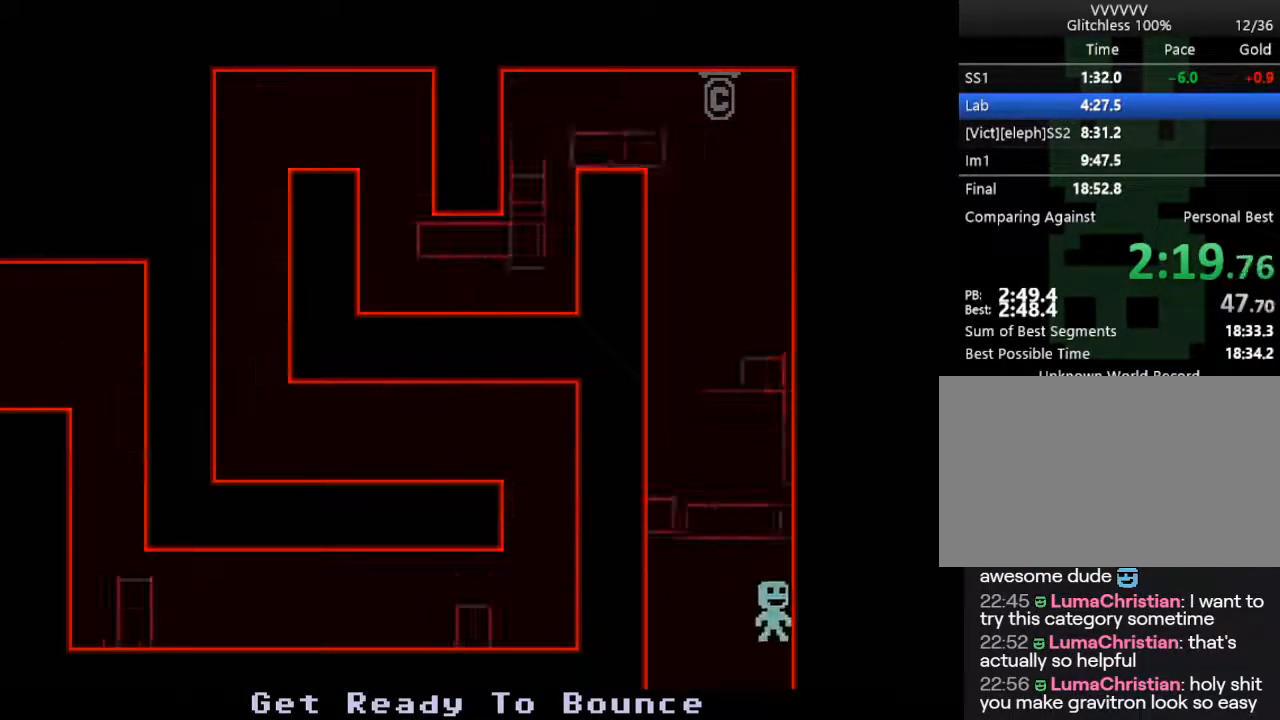
{"keys": ["left"], "events": [[217, "left", "down"]]}
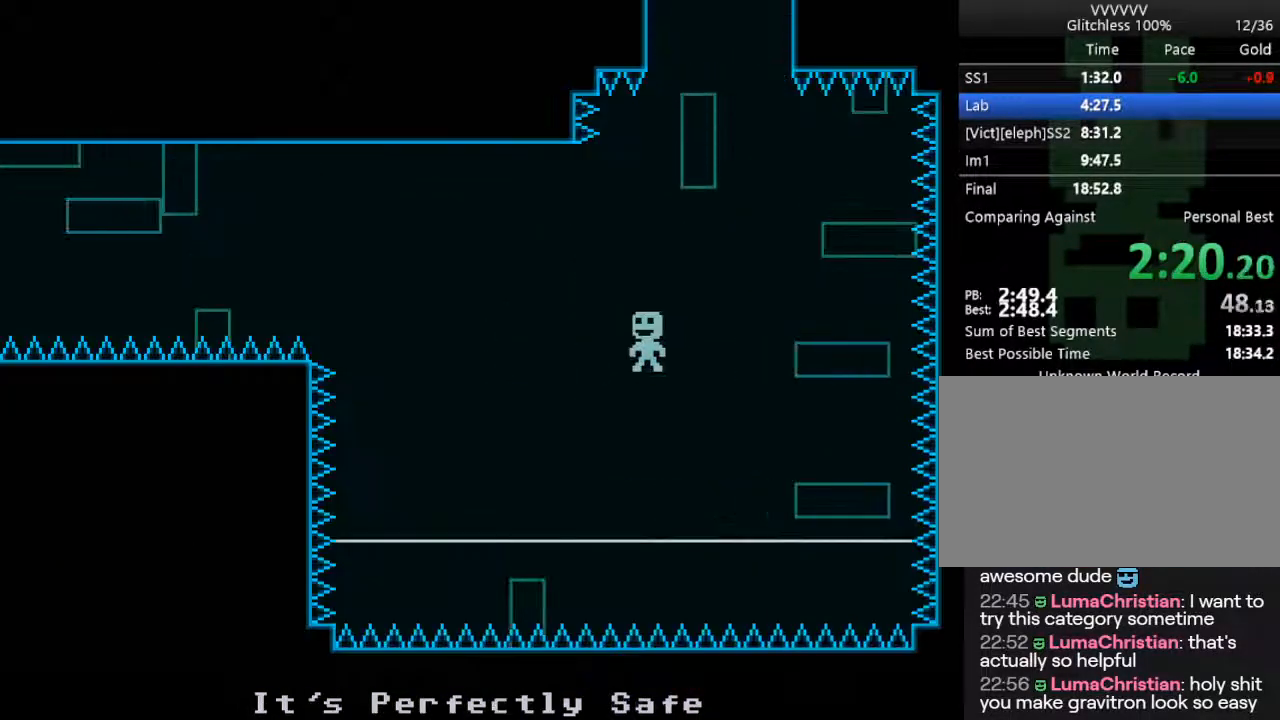
{"keys": ["left"], "events": []}
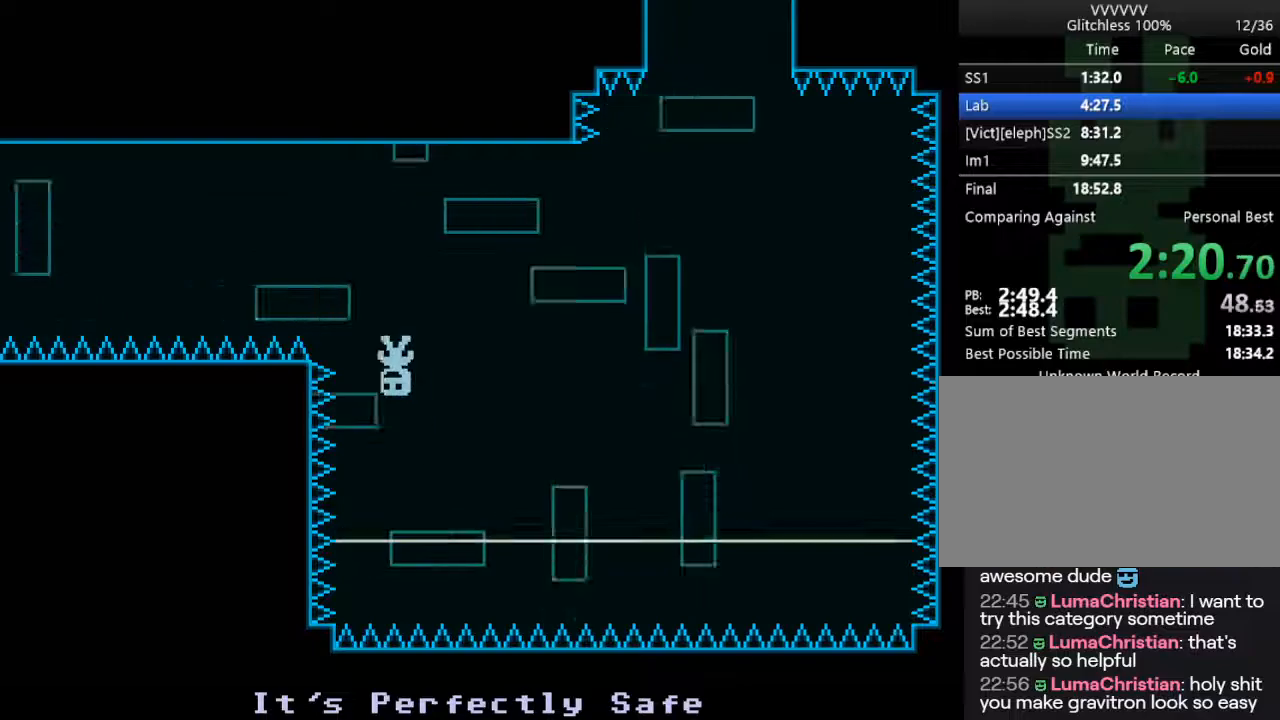
{"keys": ["left"], "events": []}
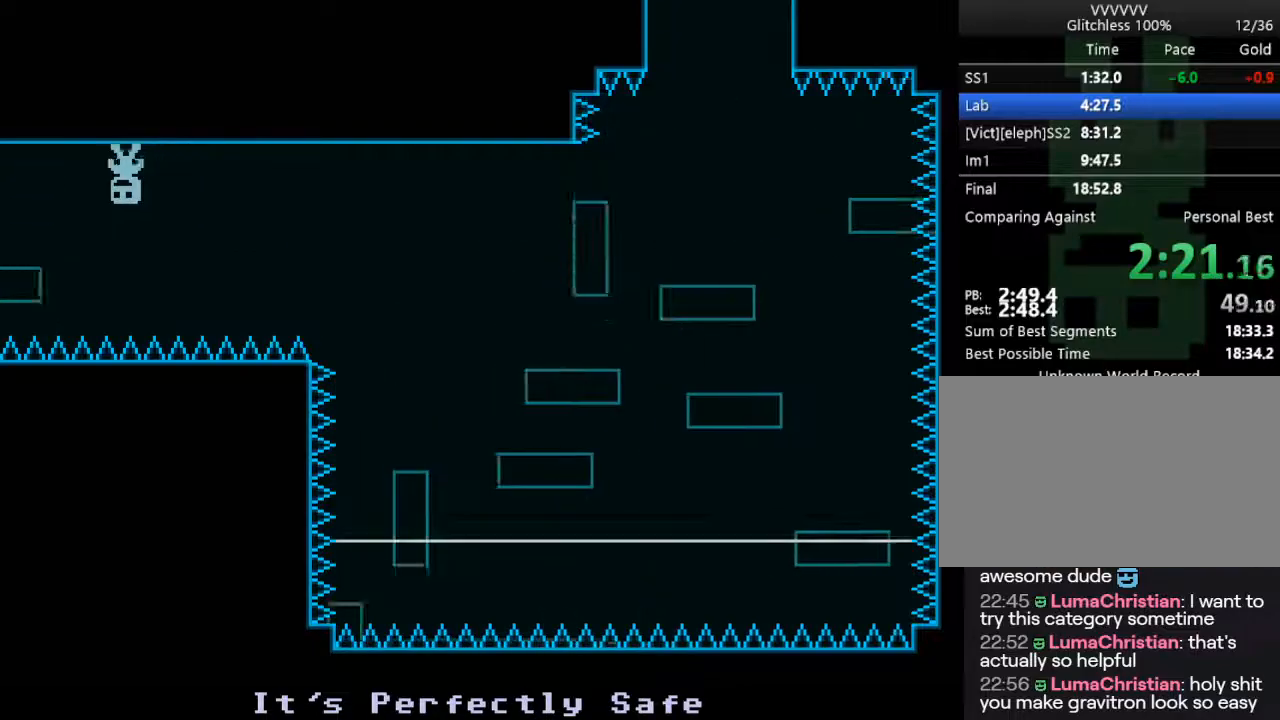
{"keys": ["left"], "events": []}
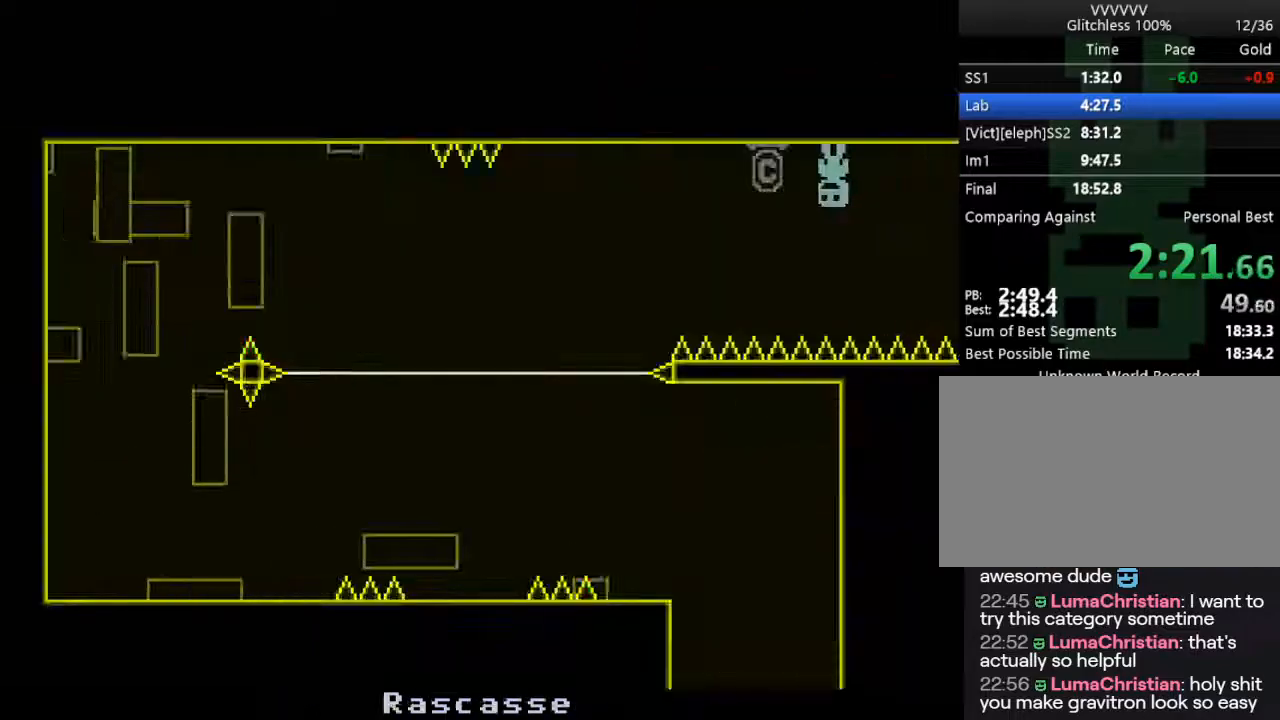
{"keys": ["left", "s"], "events": [[417, "s", "down"]]}
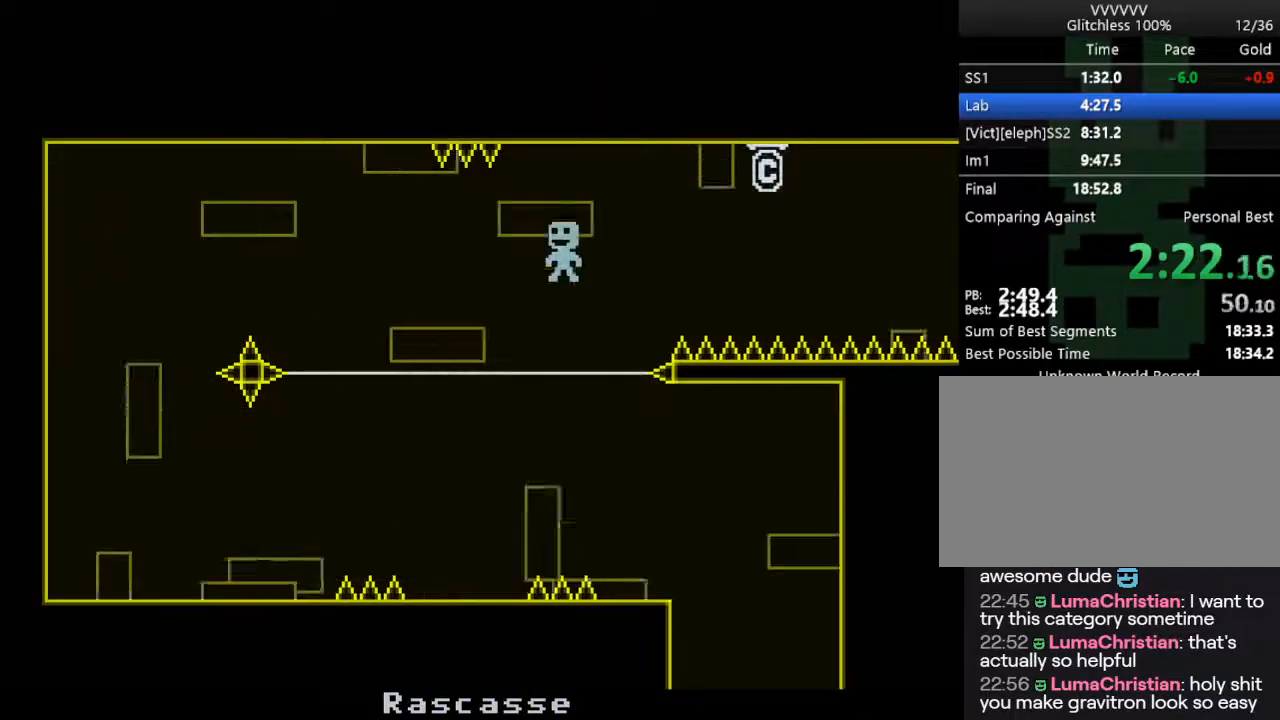
{"keys": ["left"], "events": [[250, "s", "up"]]}
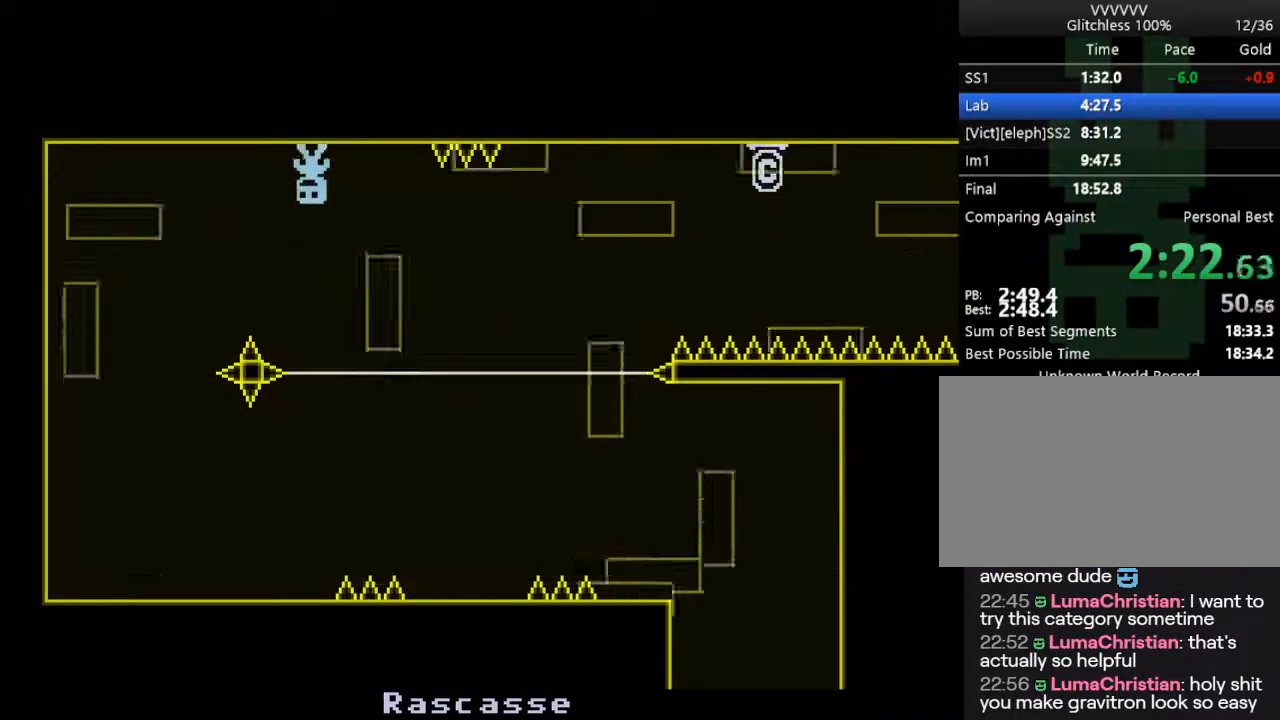
{"keys": ["right", "s"], "events": [[33, "s", "down"], [217, "right", "down"], [267, "left", "up"], [267, "s", "up"], [450, "s", "down"]]}
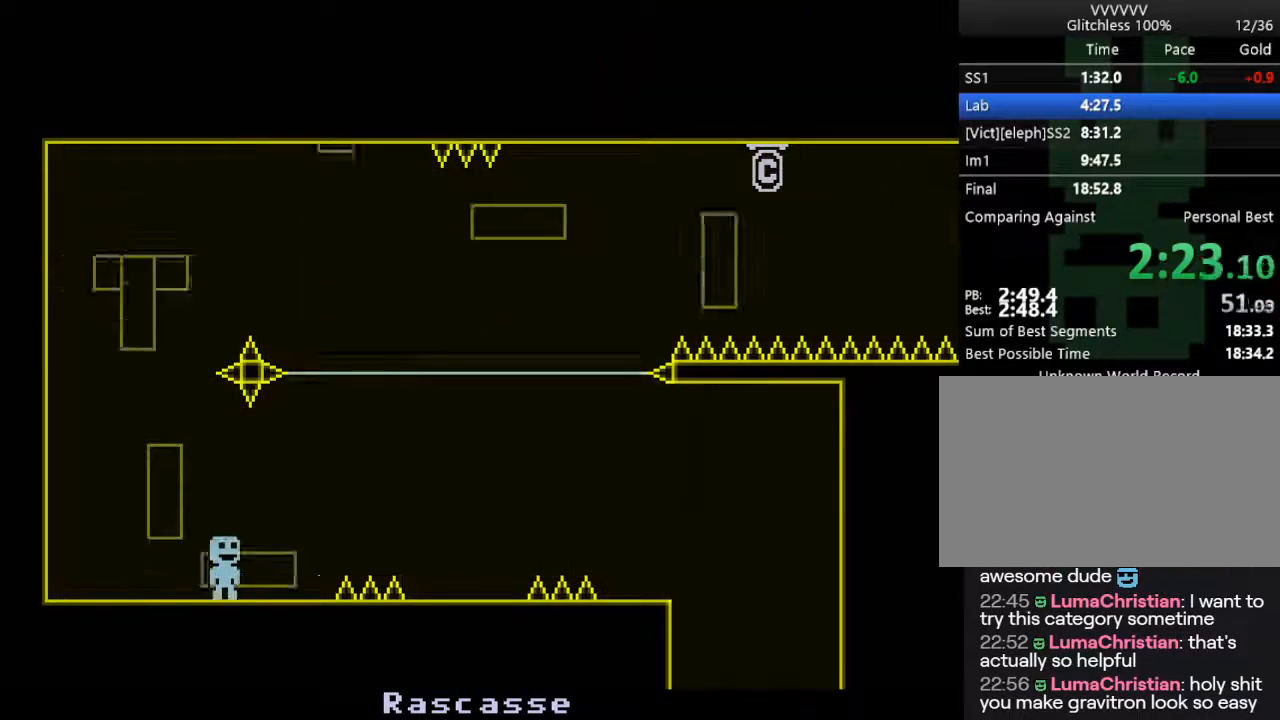
{"keys": [], "events": [[367, "right", "up"], [367, "s", "up"]]}